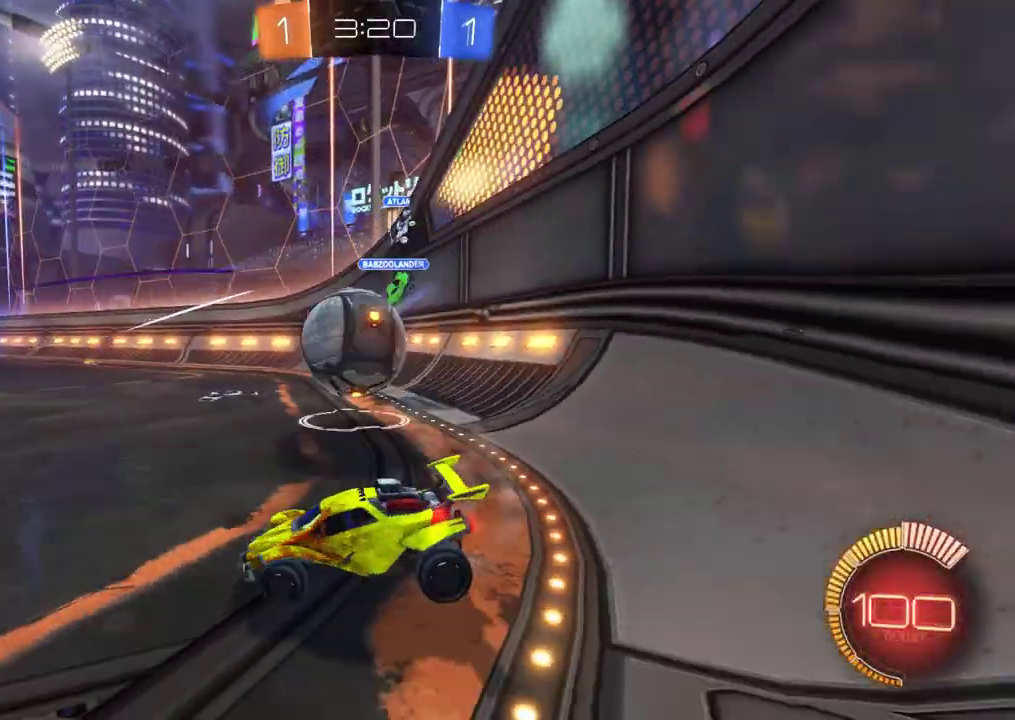
Gameplay with a controller (Xbox layout); each line is a JSON object with the inputs held at the frame after it. "events" lists button and stick changes between this image and that frame as [ms after this image, input, new state], when the widget could be followed in between. This document gives stick clicks only as held states, not as events. Not read: R3 right_stick.
{"buttons": ["R2"], "left_stick": "right"}
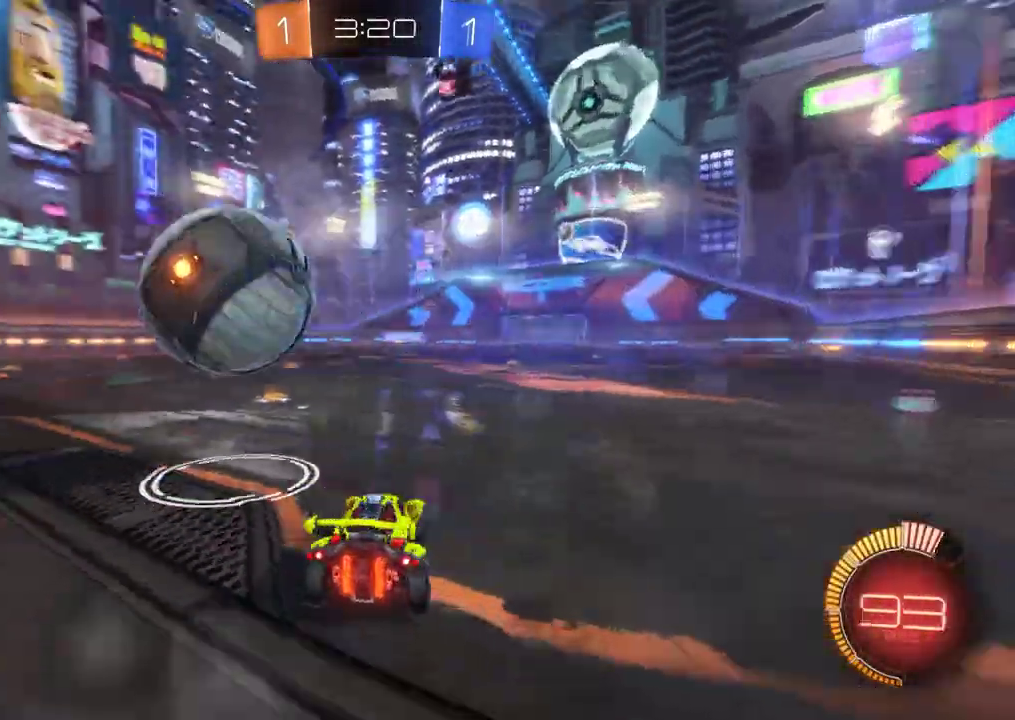
{"buttons": ["B", "R2"], "left_stick": "center", "events": [[283, "B", "down"], [433, "left_stick", "center"]]}
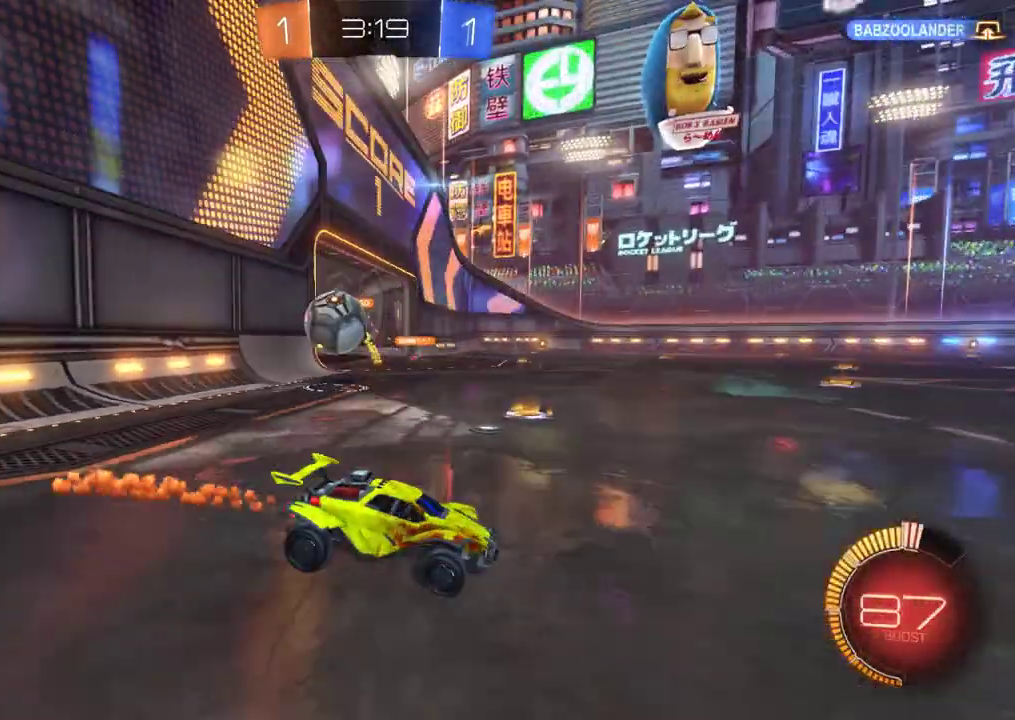
{"buttons": ["R2"], "left_stick": "center", "events": [[17, "B", "up"], [150, "left_stick", "right"], [417, "left_stick", "center"]]}
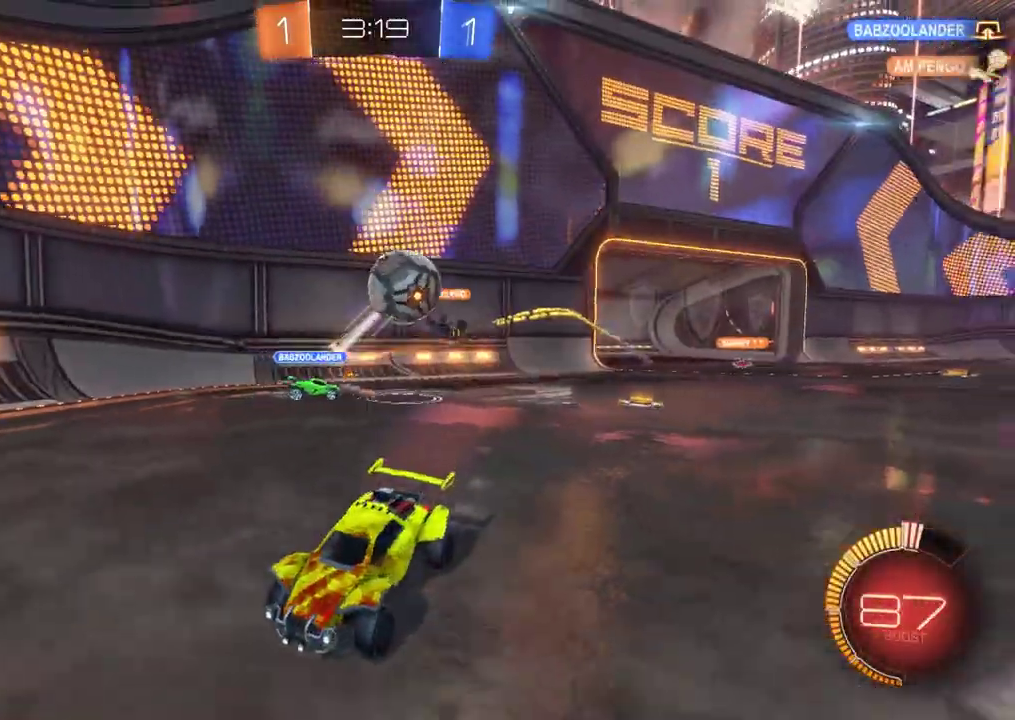
{"buttons": ["R2"], "left_stick": "left", "events": [[250, "left_stick", "left"]]}
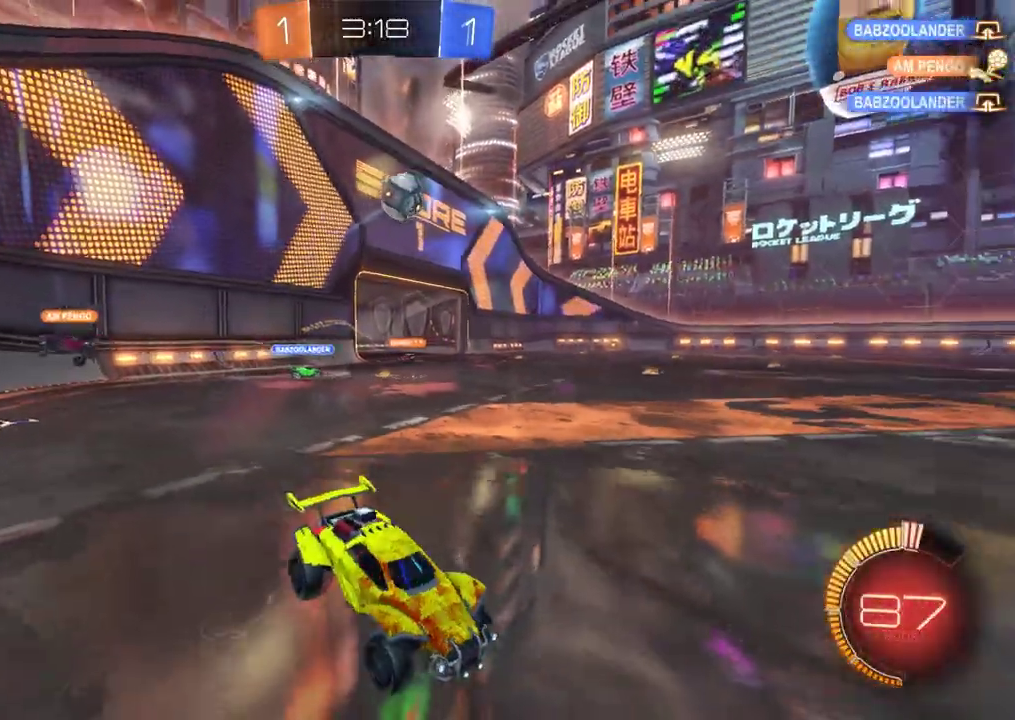
{"buttons": ["R2"], "left_stick": "left", "events": [[150, "left_stick", "center"], [217, "left_stick", "left"]]}
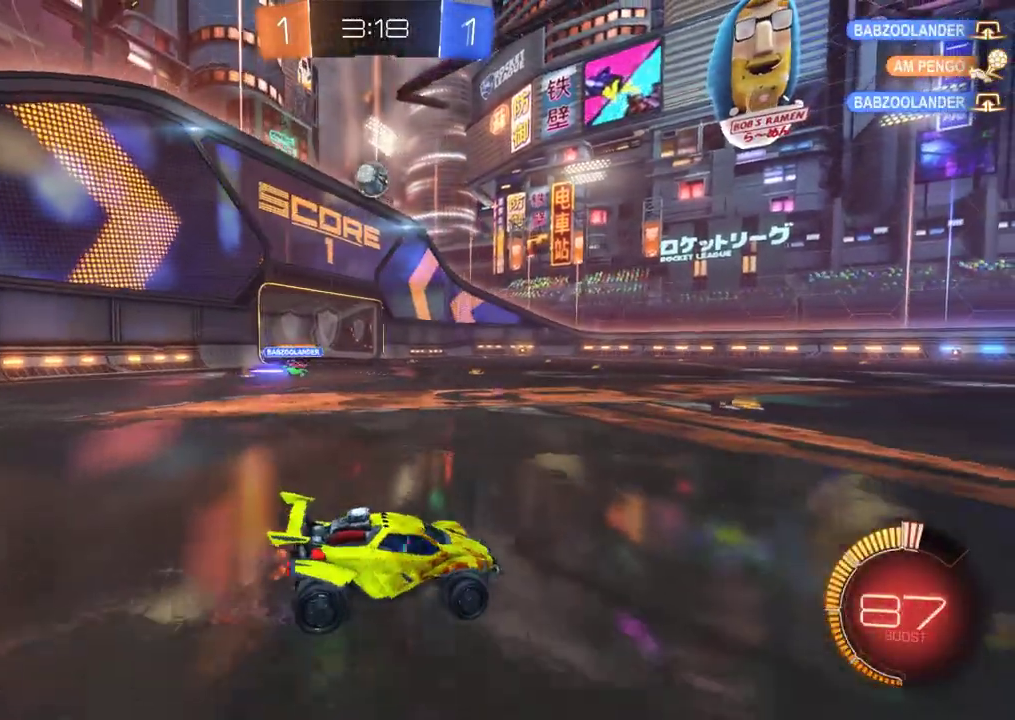
{"buttons": ["R2"], "left_stick": "left", "events": []}
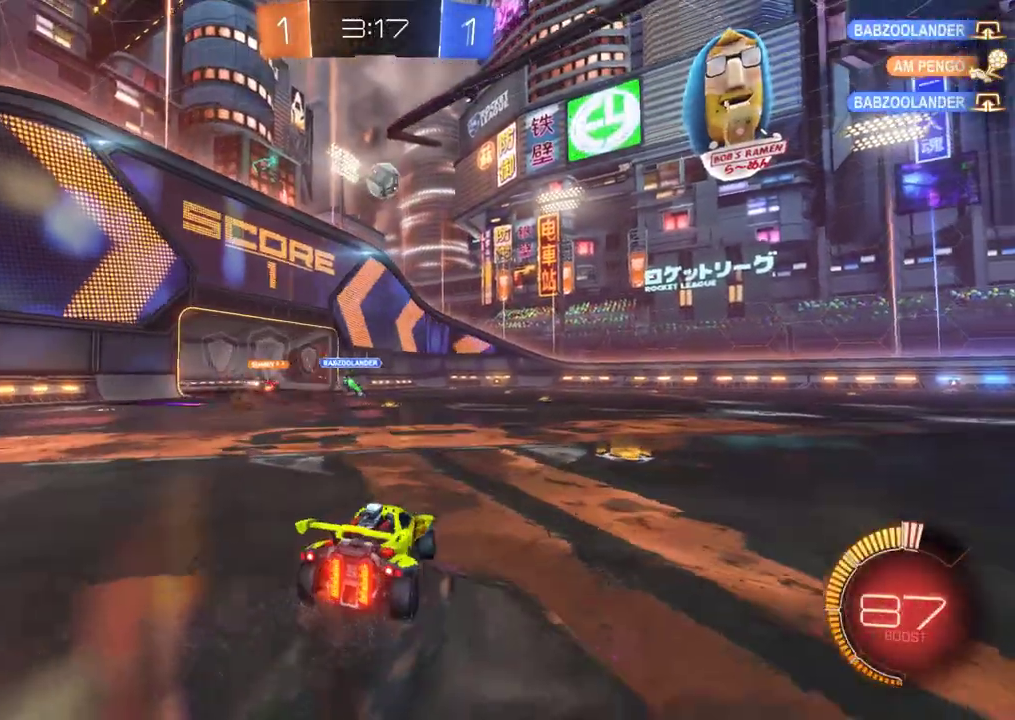
{"buttons": ["R2"], "left_stick": "right", "events": [[250, "left_stick", "center"], [417, "left_stick", "right"]]}
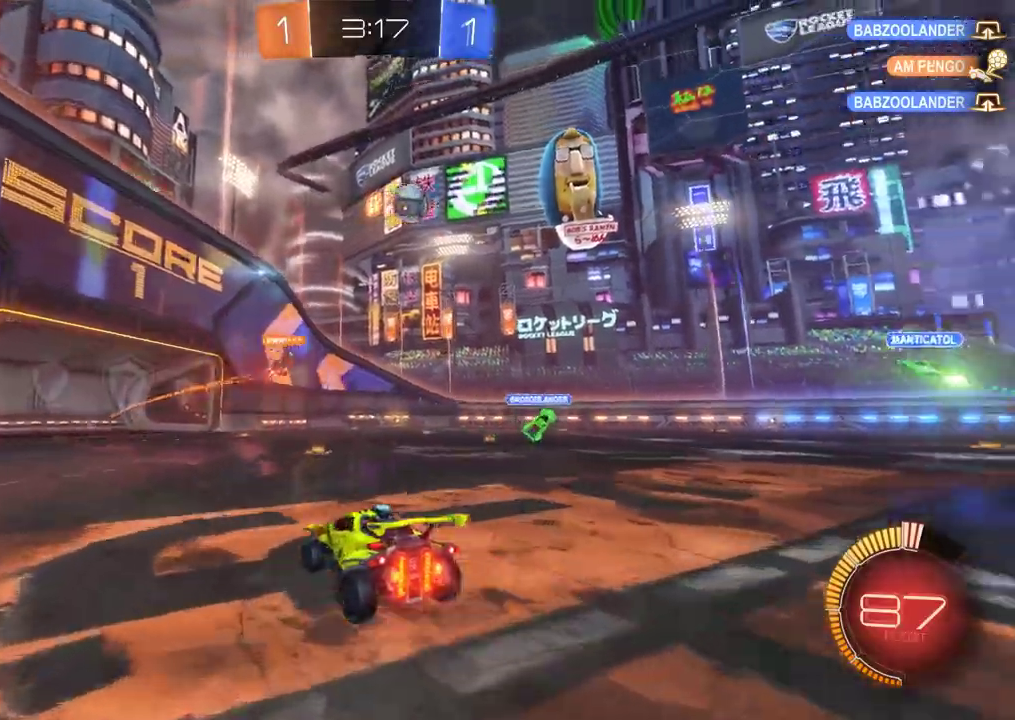
{"buttons": ["R2"], "left_stick": "left", "events": [[50, "B", "down"], [117, "left_stick", "center"], [283, "left_stick", "right"], [350, "left_stick", "up-right"], [383, "B", "up"], [400, "left_stick", "center"], [483, "left_stick", "left"]]}
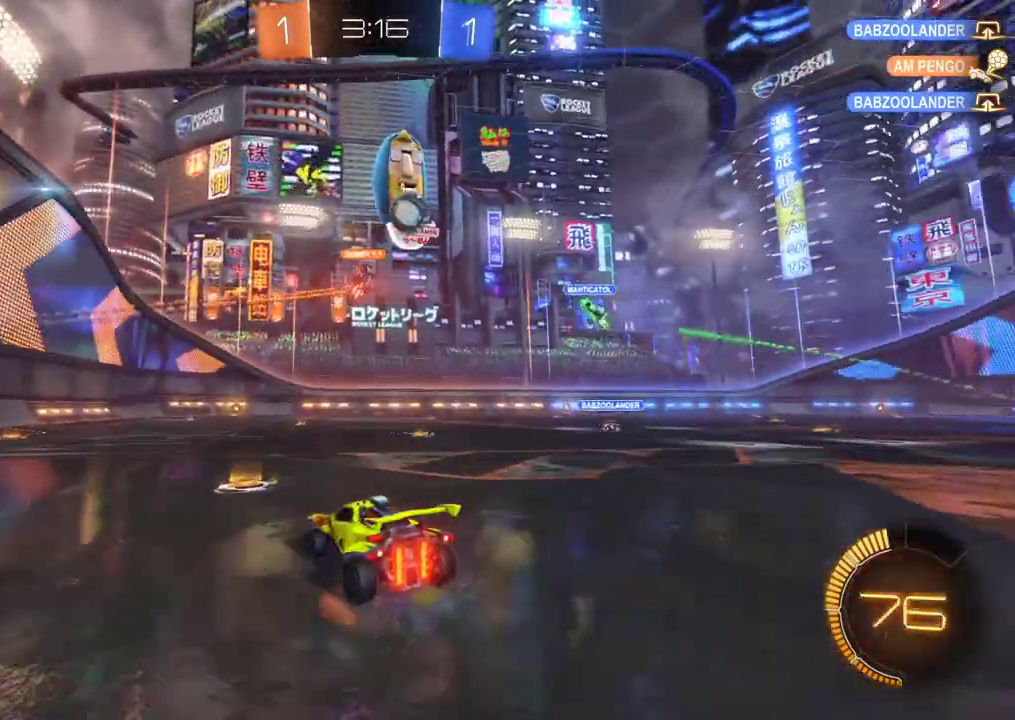
{"buttons": ["R2"], "left_stick": "center", "events": [[433, "left_stick", "center"]]}
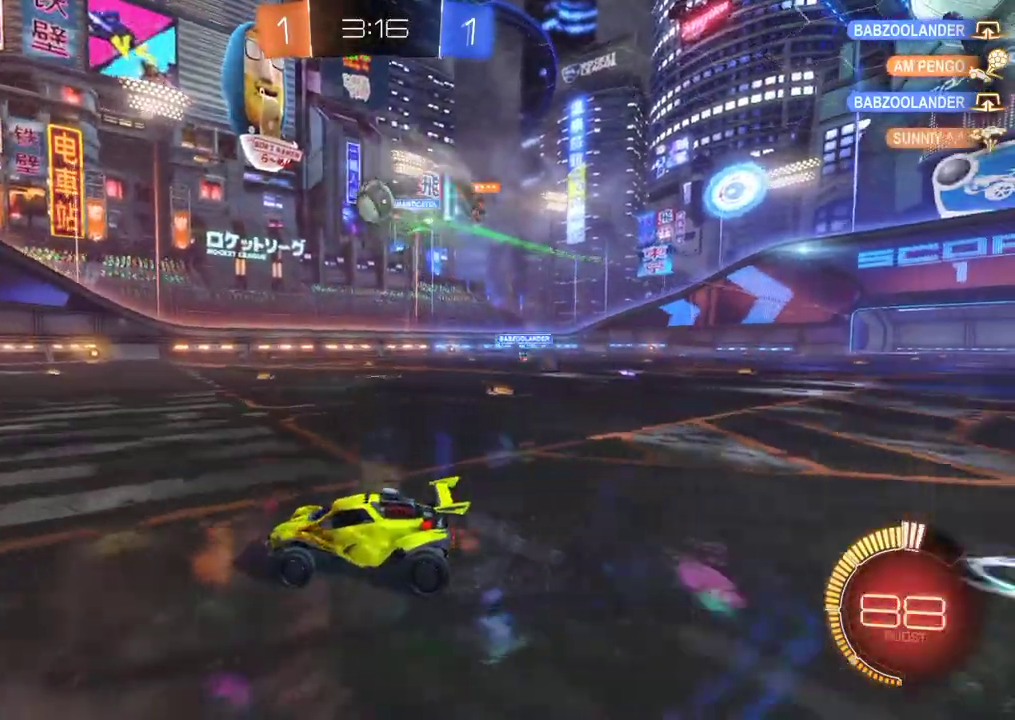
{"buttons": ["R2"], "left_stick": "left", "events": [[17, "left_stick", "right"], [500, "left_stick", "left"]]}
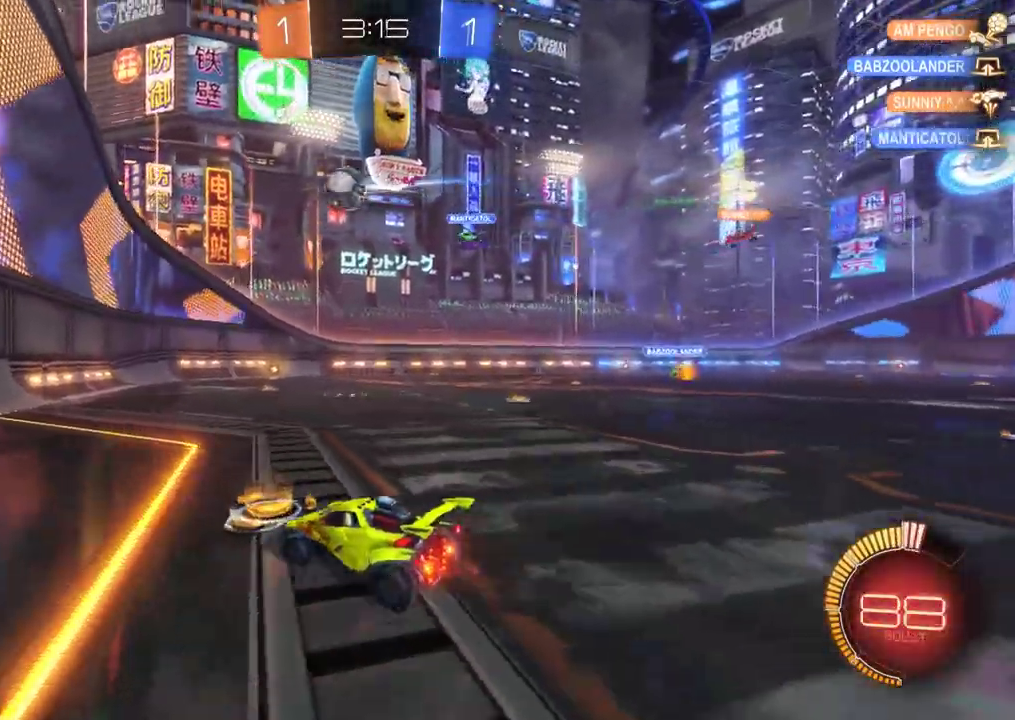
{"buttons": ["R2"], "left_stick": "right", "events": [[17, "left_stick", "right"], [117, "B", "down"], [383, "B", "up"]]}
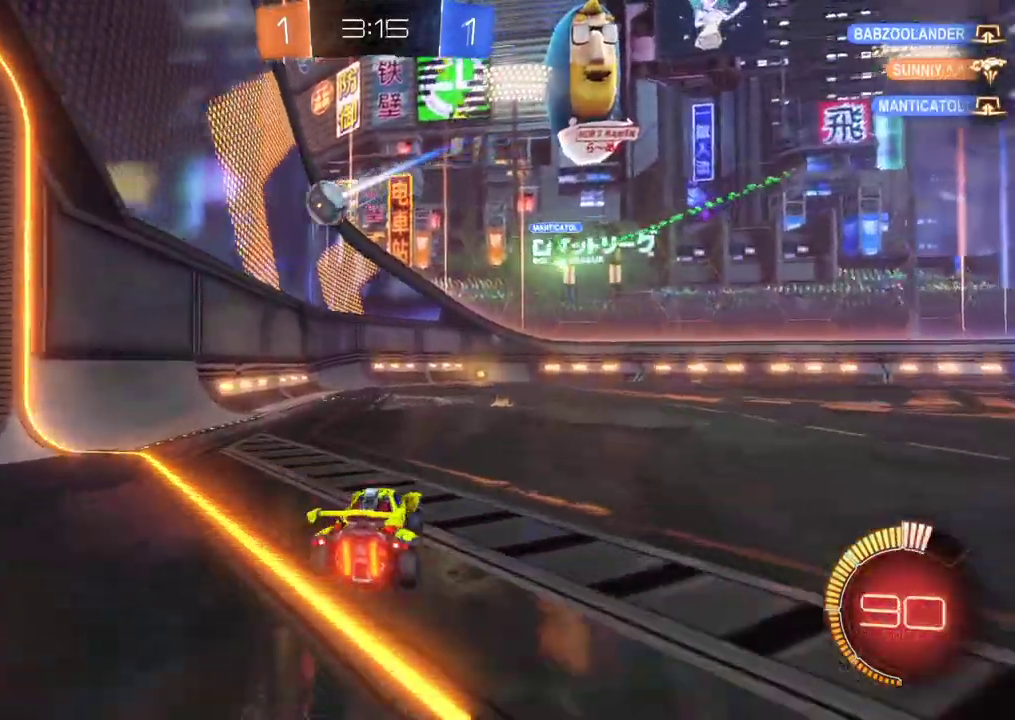
{"buttons": ["R2"], "left_stick": "center", "events": [[17, "left_stick", "center"], [117, "B", "down"], [267, "left_stick", "right"], [317, "left_stick", "center"], [383, "B", "up"]]}
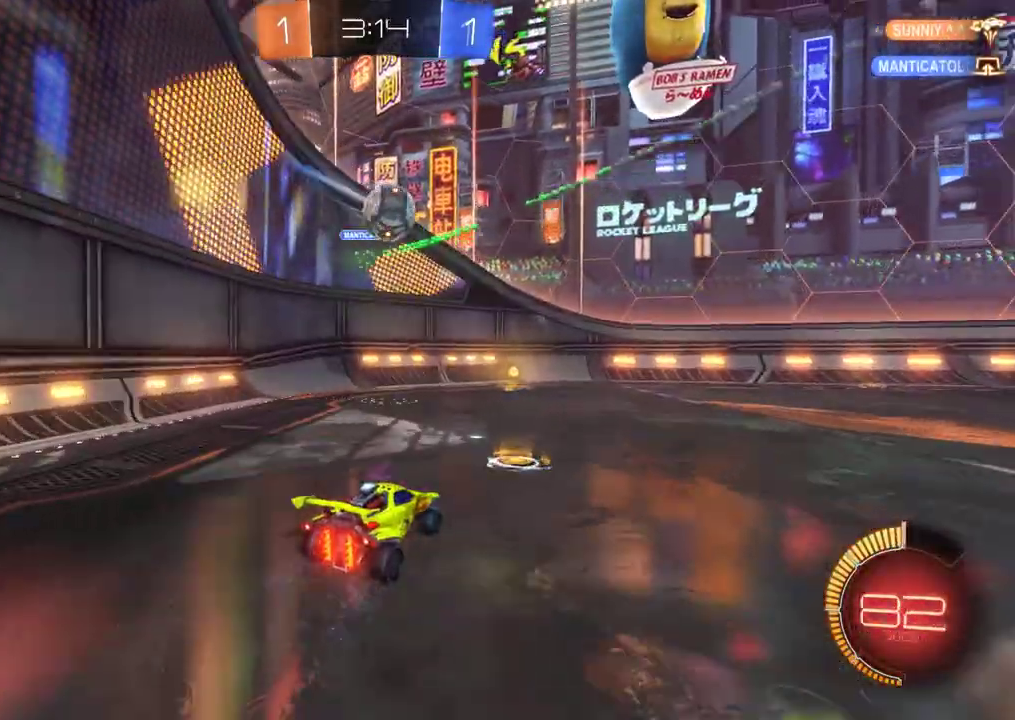
{"buttons": ["B", "R2"], "left_stick": "down", "events": [[217, "B", "down"], [333, "left_stick", "right"], [433, "left_stick", "down-right"], [483, "left_stick", "down"]]}
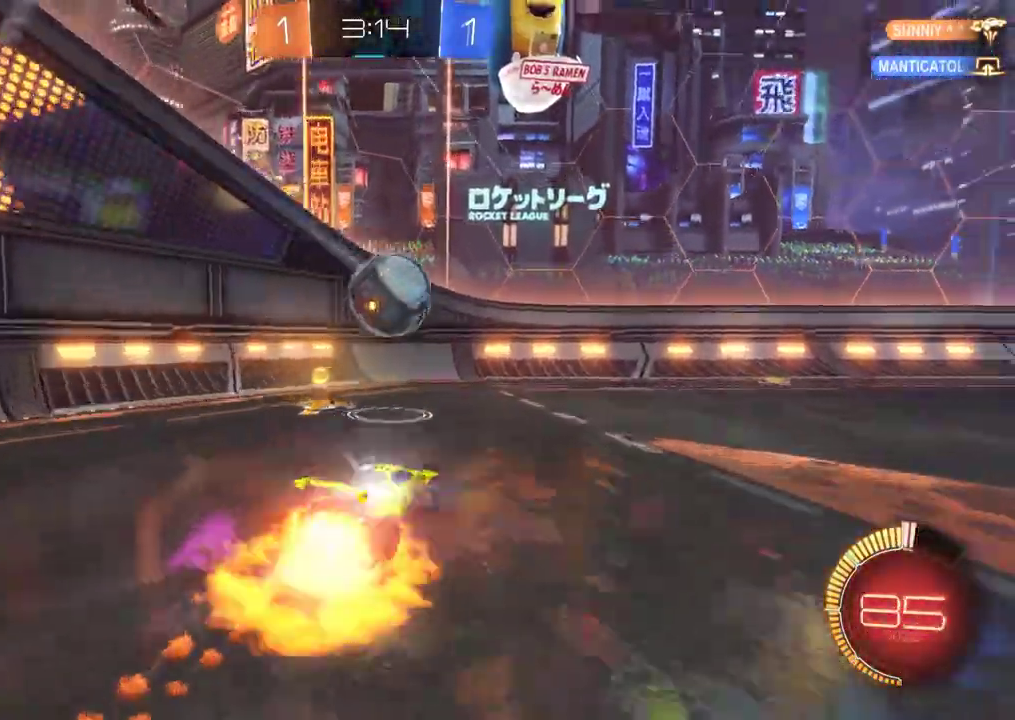
{"buttons": ["R2"], "left_stick": "center"}
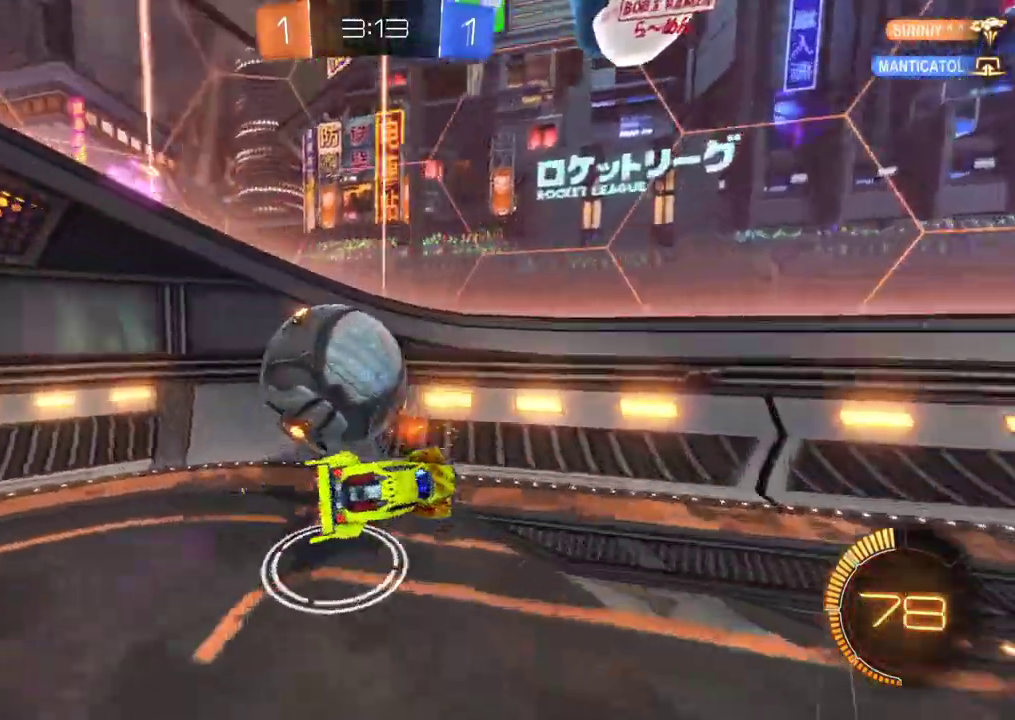
{"buttons": ["L2", "R2"], "left_stick": "right", "events": [[183, "left_stick", "right"], [450, "L2", "down"]]}
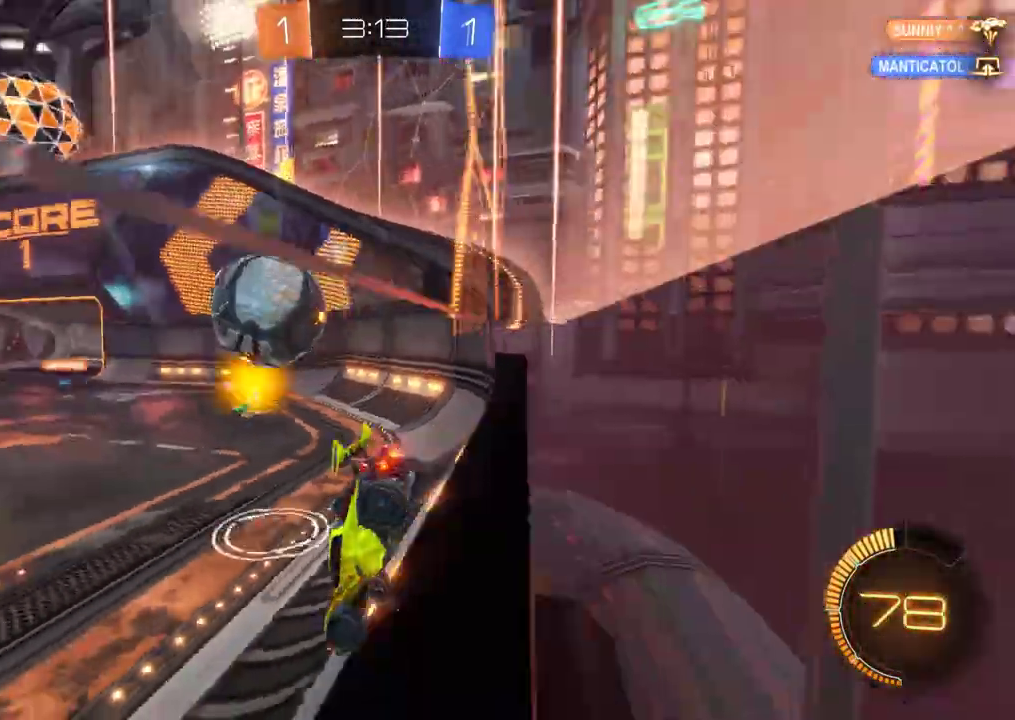
{"buttons": ["R2"], "left_stick": "left", "events": [[17, "R2", "up"], [250, "L2", "up"], [250, "R2", "down"], [283, "left_stick", "left"]]}
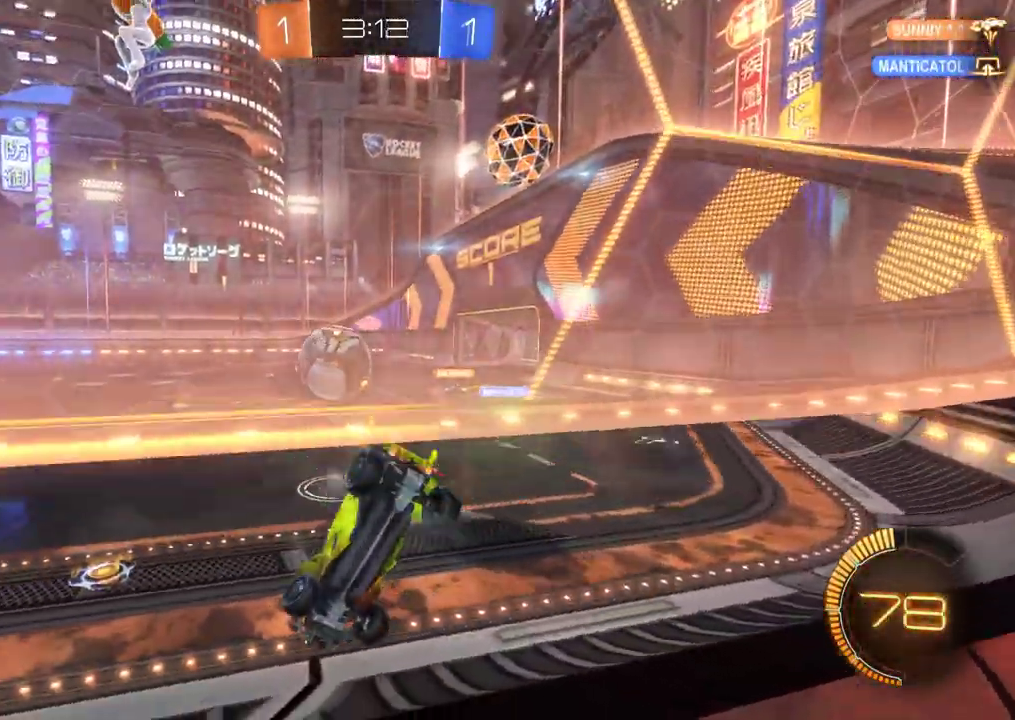
{"buttons": ["B", "R2"], "left_stick": "center", "events": [[183, "B", "down"], [183, "left_stick", "right"], [483, "left_stick", "center"]]}
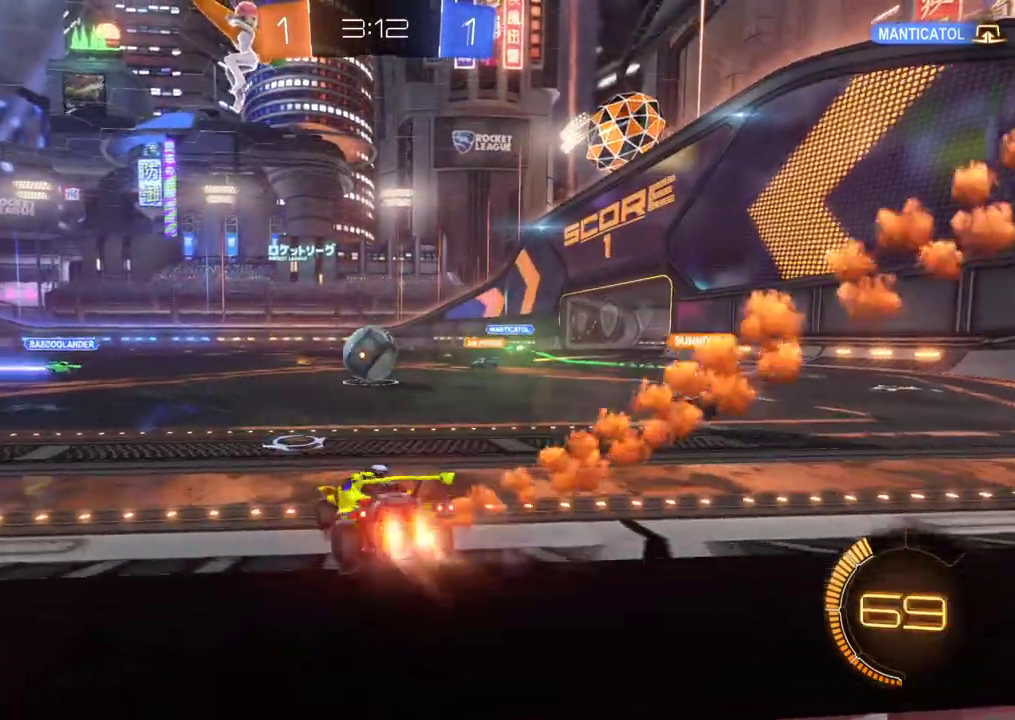
{"buttons": ["R2"], "left_stick": "down-left"}
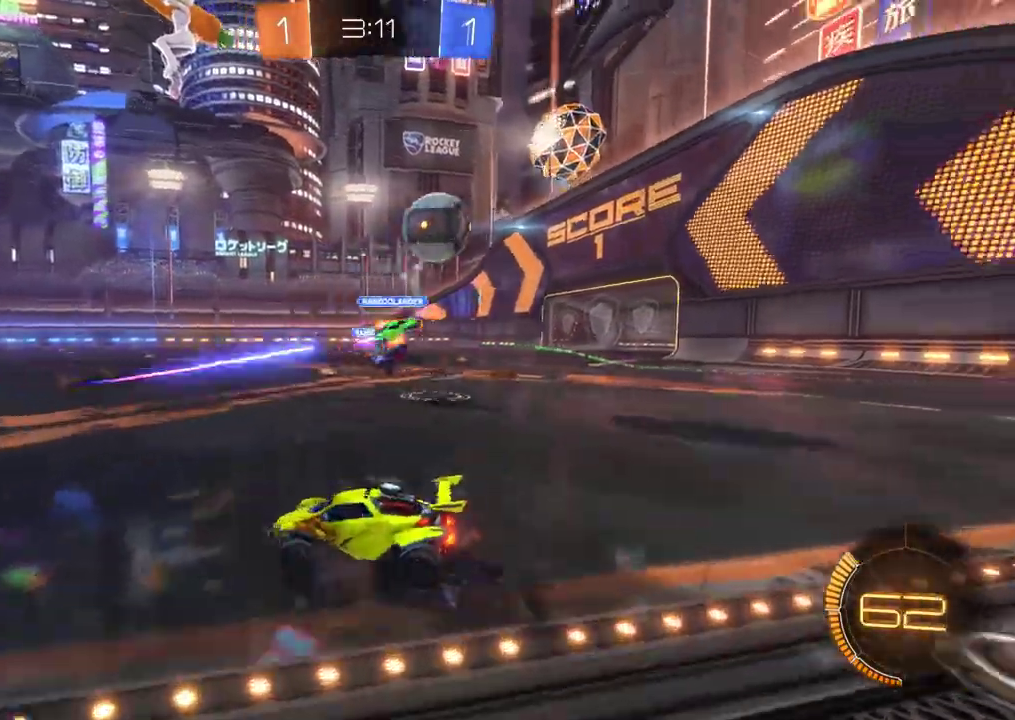
{"buttons": ["R2"], "left_stick": "down-left", "events": []}
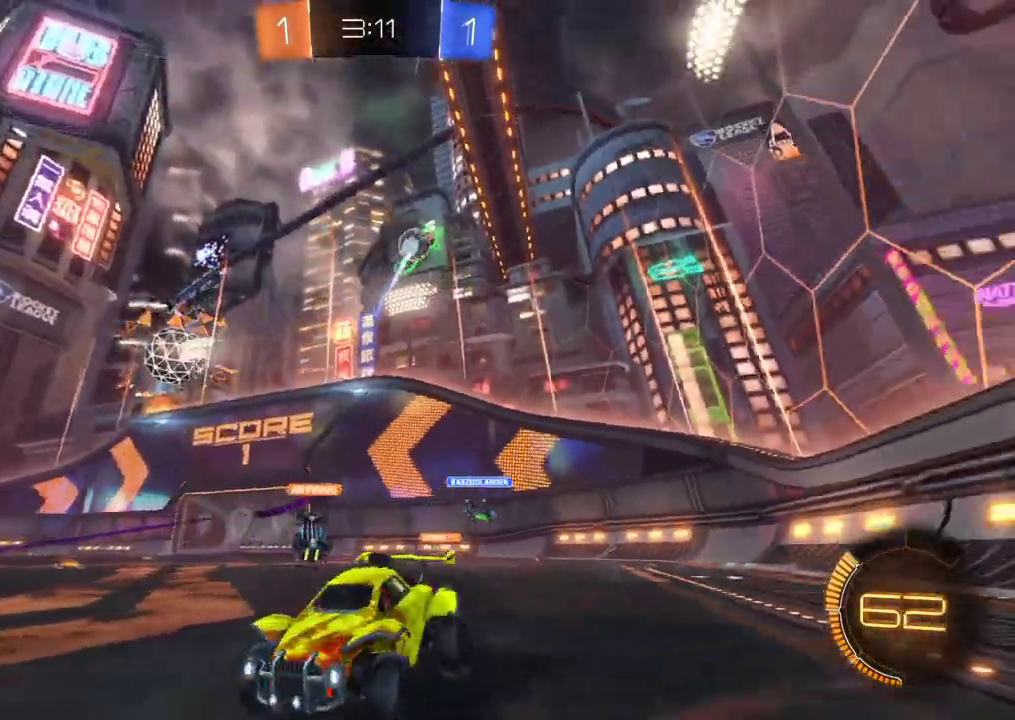
{"buttons": ["R2"], "left_stick": "down-left"}
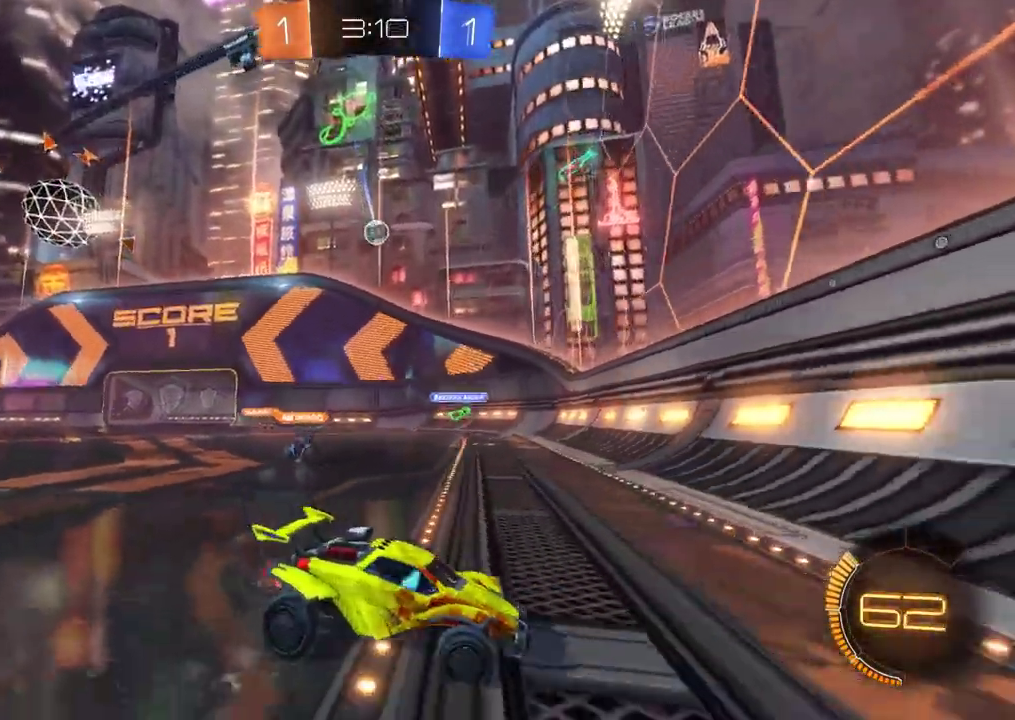
{"buttons": ["B", "R2"], "left_stick": "down-left"}
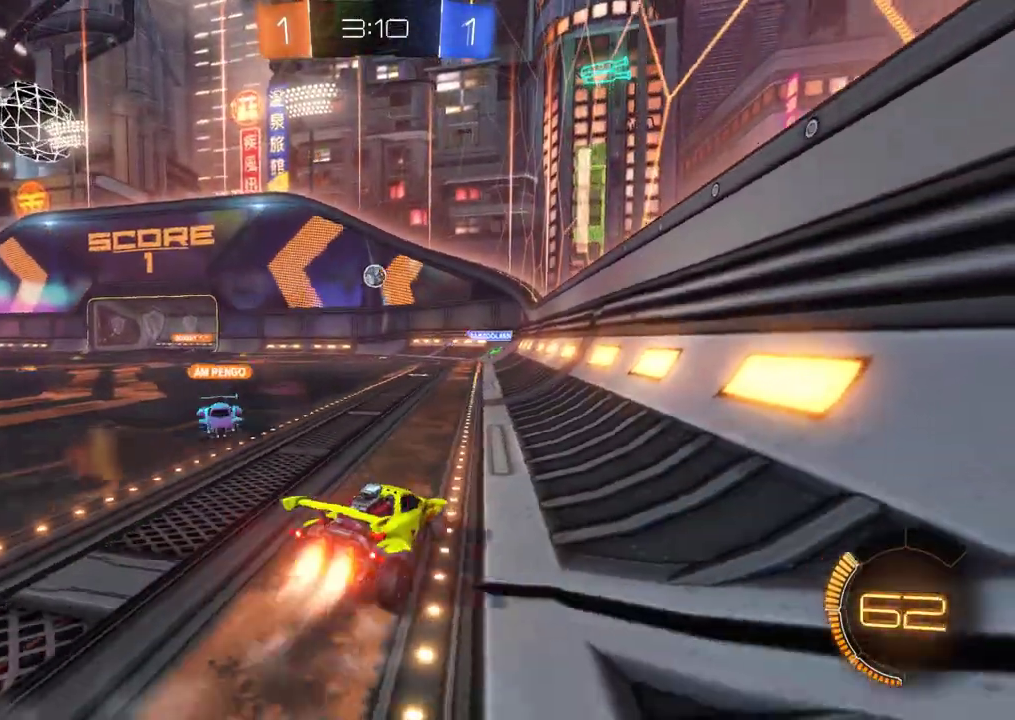
{"buttons": ["A", "B", "Y", "R2"], "left_stick": "up", "events": [[50, "left_stick", "center"], [150, "B", "up"], [250, "A", "down"], [267, "left_stick", "up"], [417, "B", "down"], [483, "Y", "down"]]}
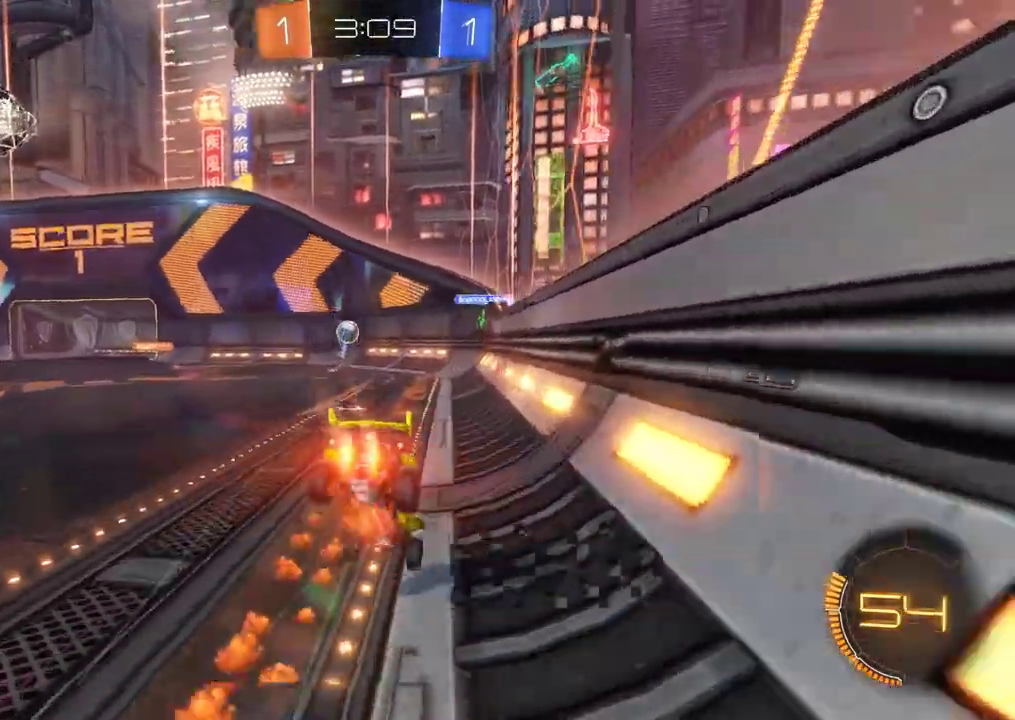
{"buttons": ["R2"], "left_stick": "up", "events": [[17, "A", "up"], [17, "B", "up"], [117, "Y", "up"], [217, "Y", "down"], [283, "Y", "up"]]}
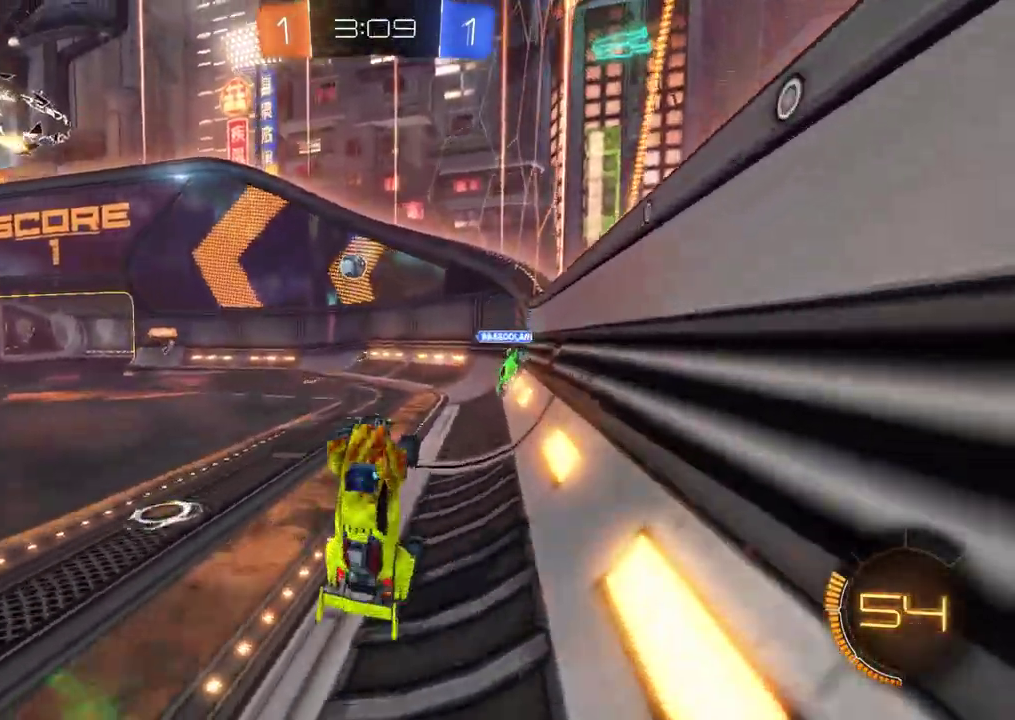
{"buttons": ["R2"], "left_stick": "left", "events": [[283, "left_stick", "left"]]}
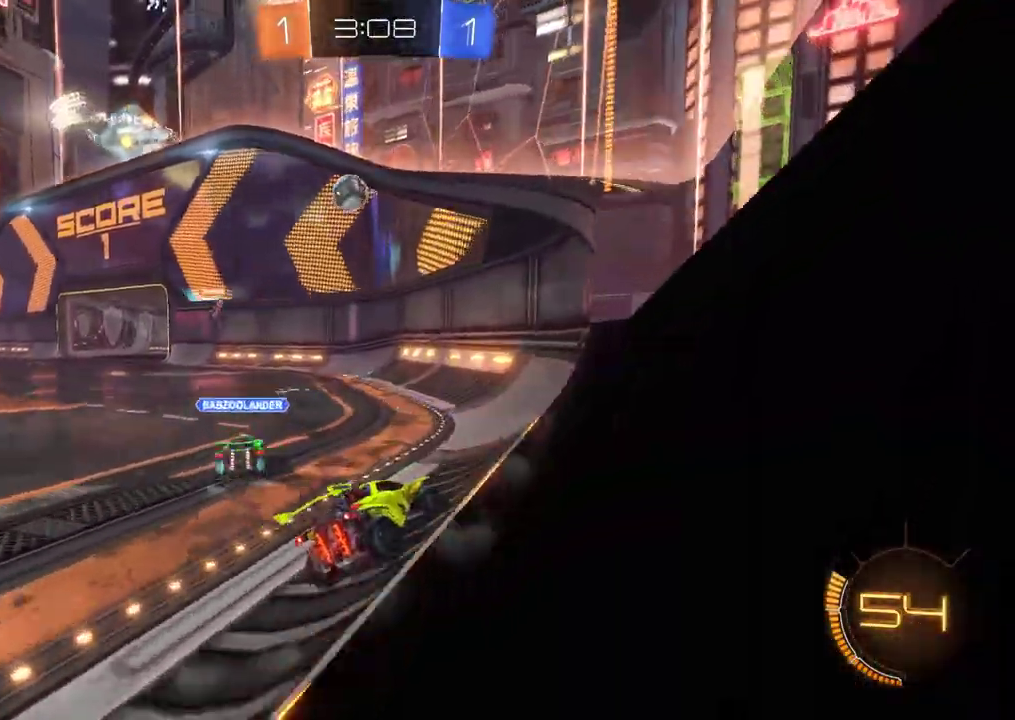
{"buttons": ["R2"], "left_stick": "left", "events": [[67, "left_stick", "center"], [283, "left_stick", "left"]]}
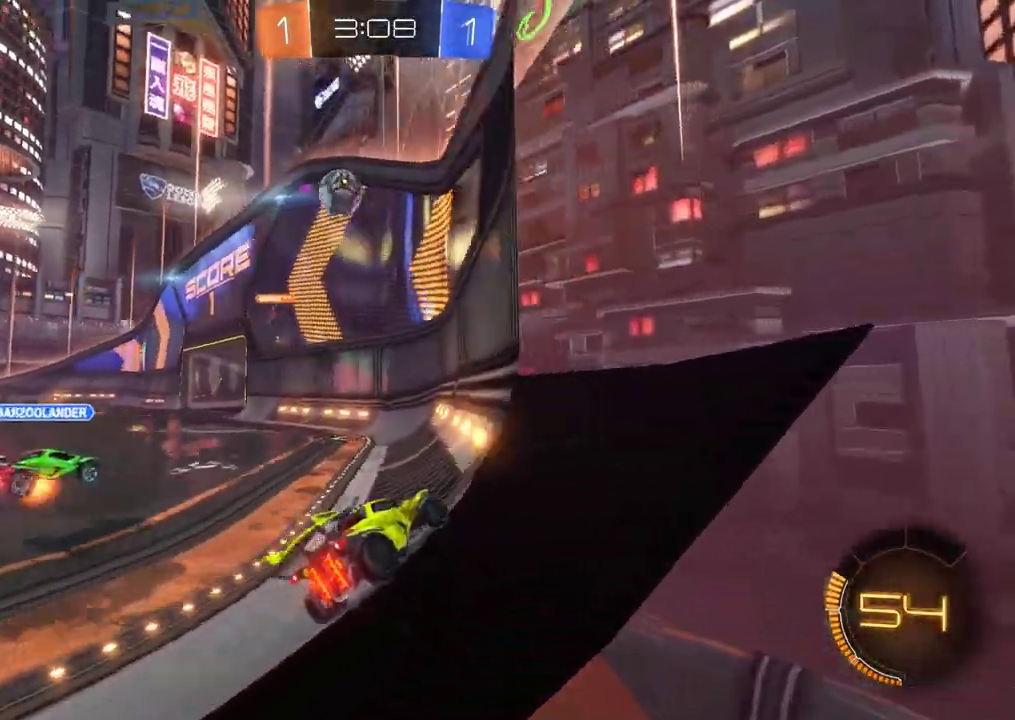
{"buttons": ["R2"], "left_stick": "center", "events": [[333, "left_stick", "center"]]}
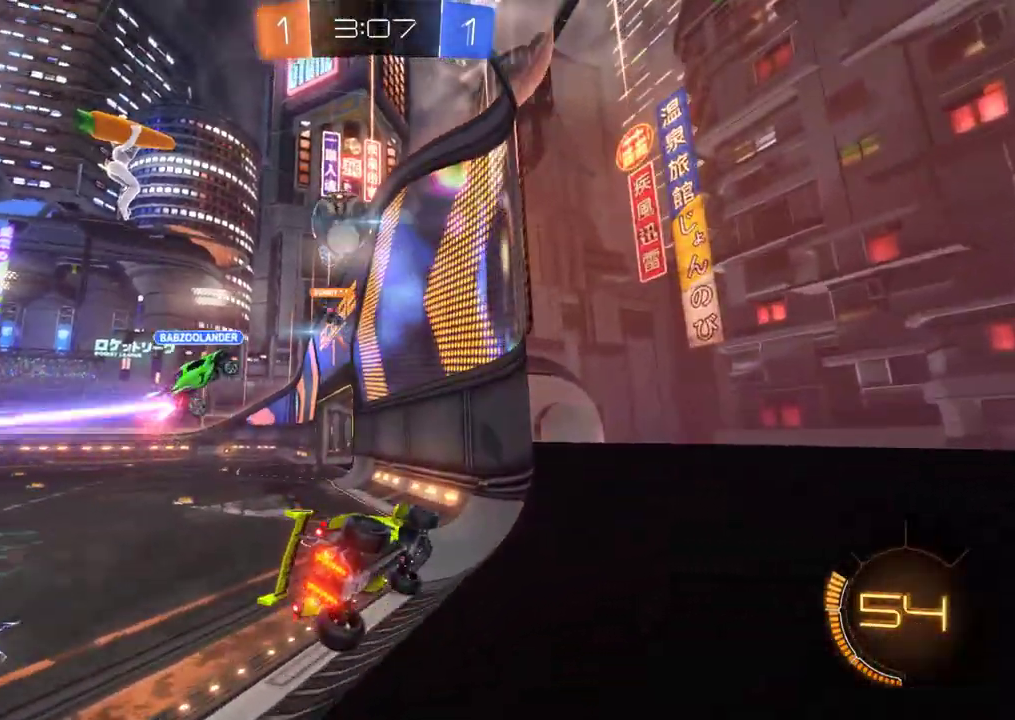
{"buttons": ["R2"], "left_stick": "left", "events": [[450, "left_stick", "left"]]}
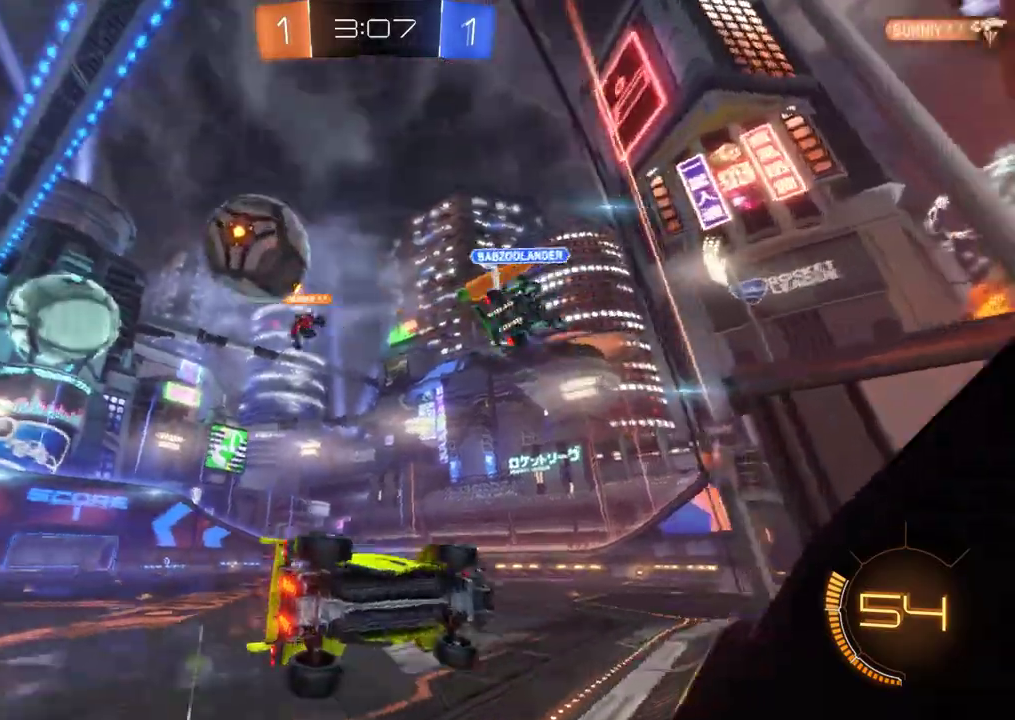
{"buttons": ["R2"], "left_stick": "left", "events": [[117, "L1", "down"], [250, "L1", "up"]]}